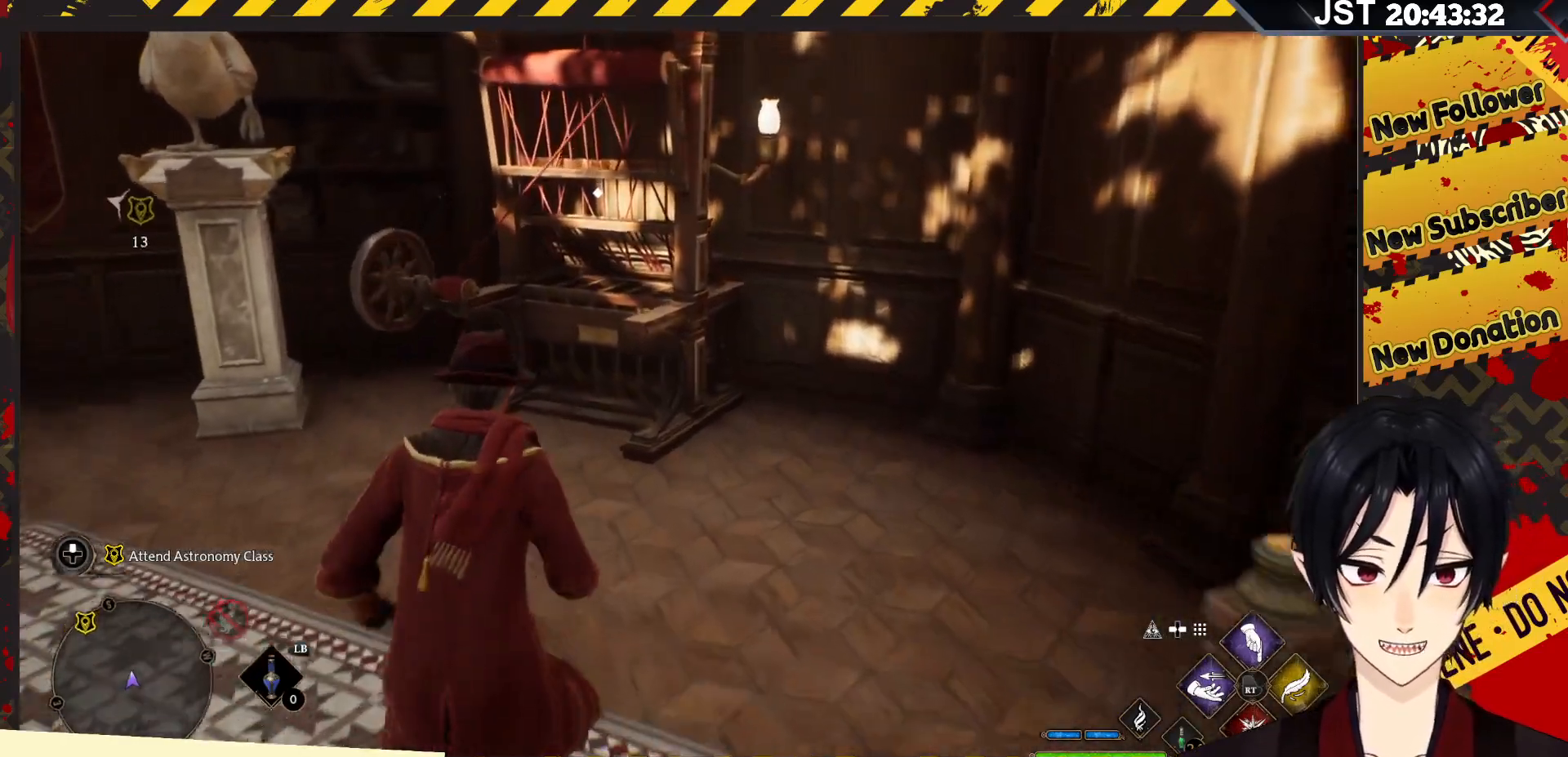
Gameplay with a controller (Xbox layout); each line is a JSON object with the inputs held at the frame after it. "events" lists button and stick changes between this image and that frame as [ms after this image, input, new state], when the widget could be followed in between.
{"buttons": [], "left_stick": "left", "right_stick": "left", "events": [[33, "left_stick", "left"]]}
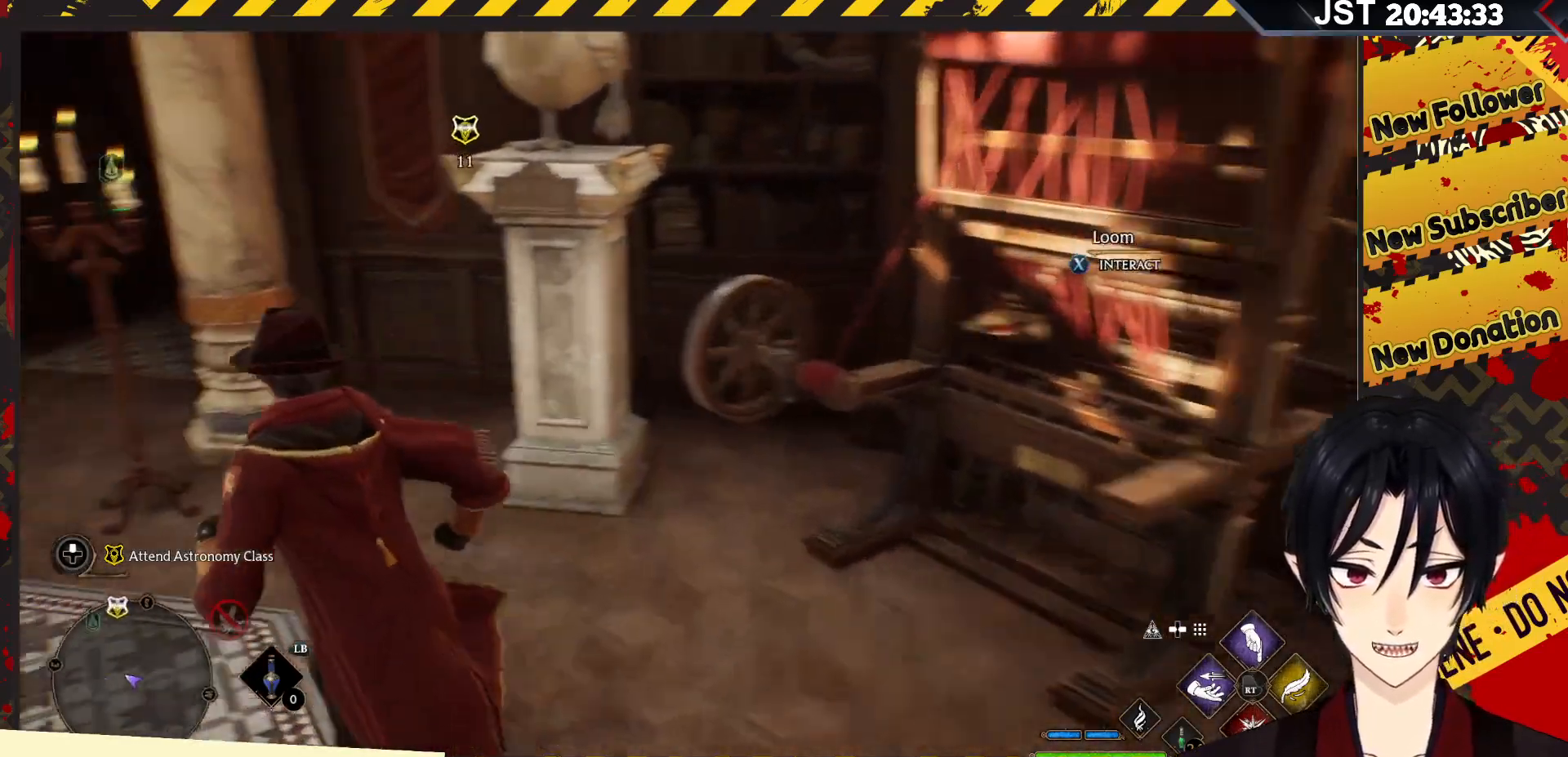
{"buttons": [], "left_stick": "center", "right_stick": "left", "events": [[33, "left_stick", "up"], [200, "right_stick", "center"], [417, "left_stick", "center"], [467, "right_stick", "left"]]}
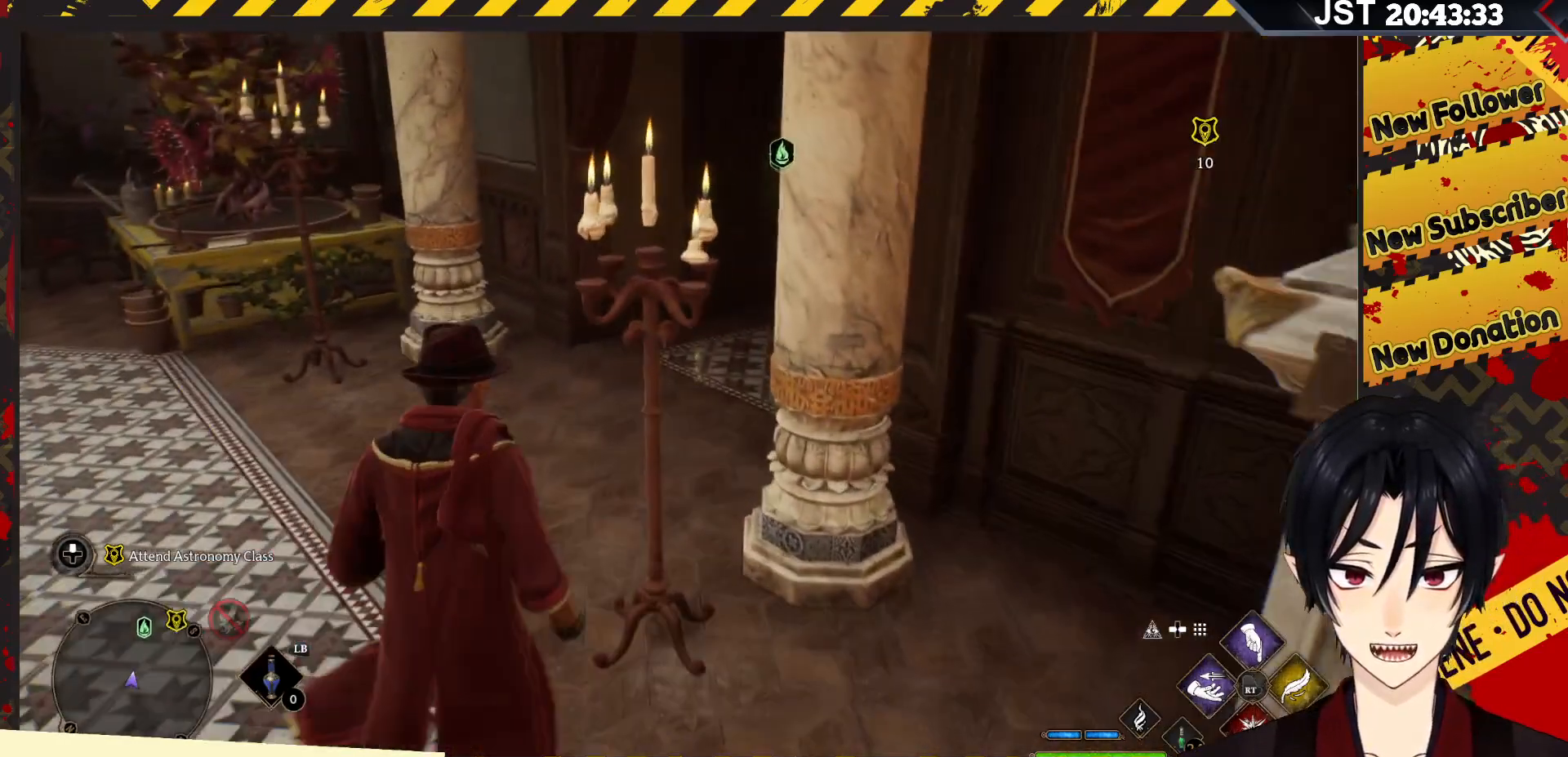
{"buttons": [], "left_stick": "up-left", "right_stick": "left", "events": [[367, "left_stick", "up-left"]]}
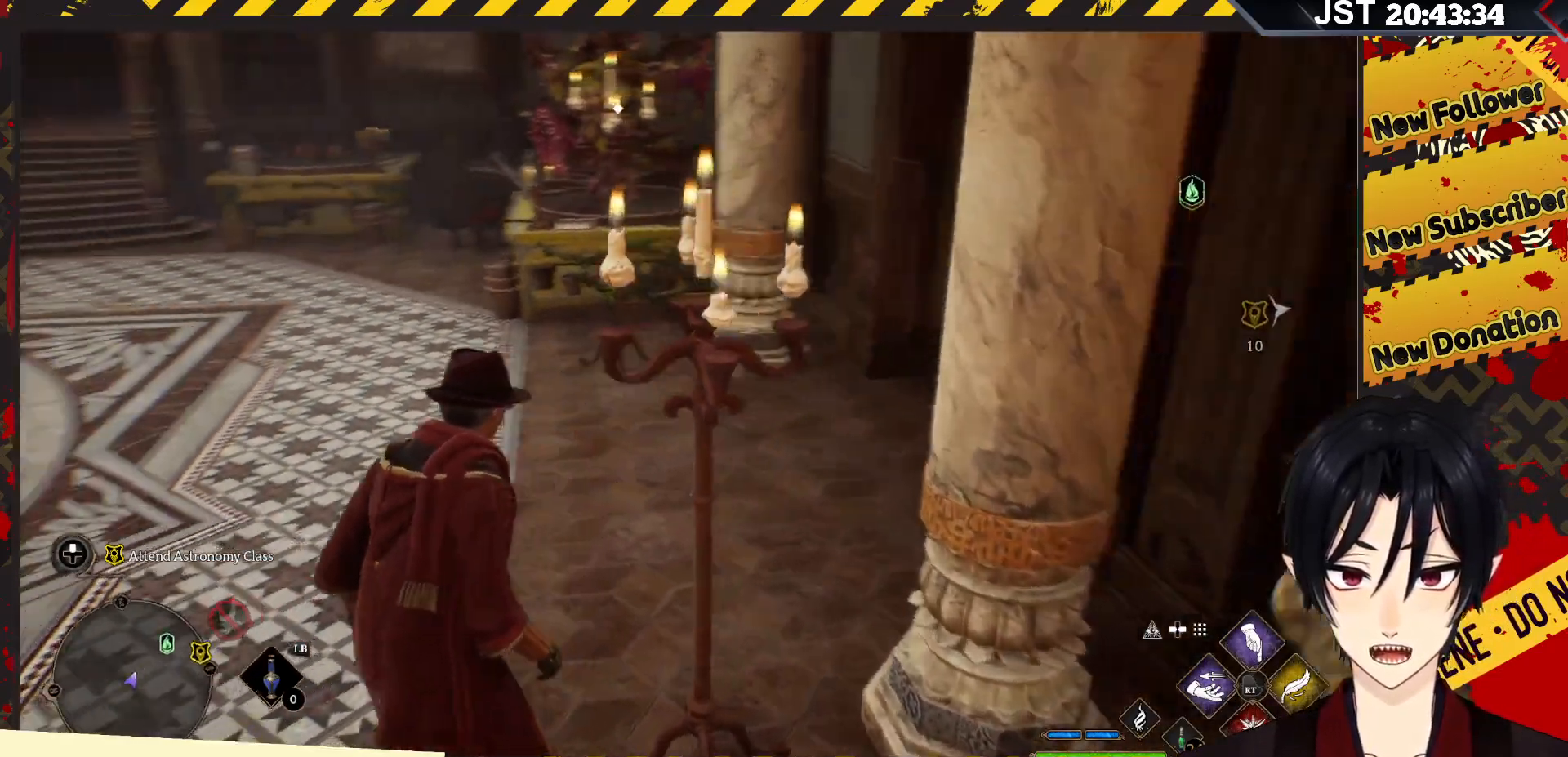
{"buttons": [], "left_stick": "up", "right_stick": "center", "events": [[83, "right_stick", "center"], [317, "left_stick", "up"]]}
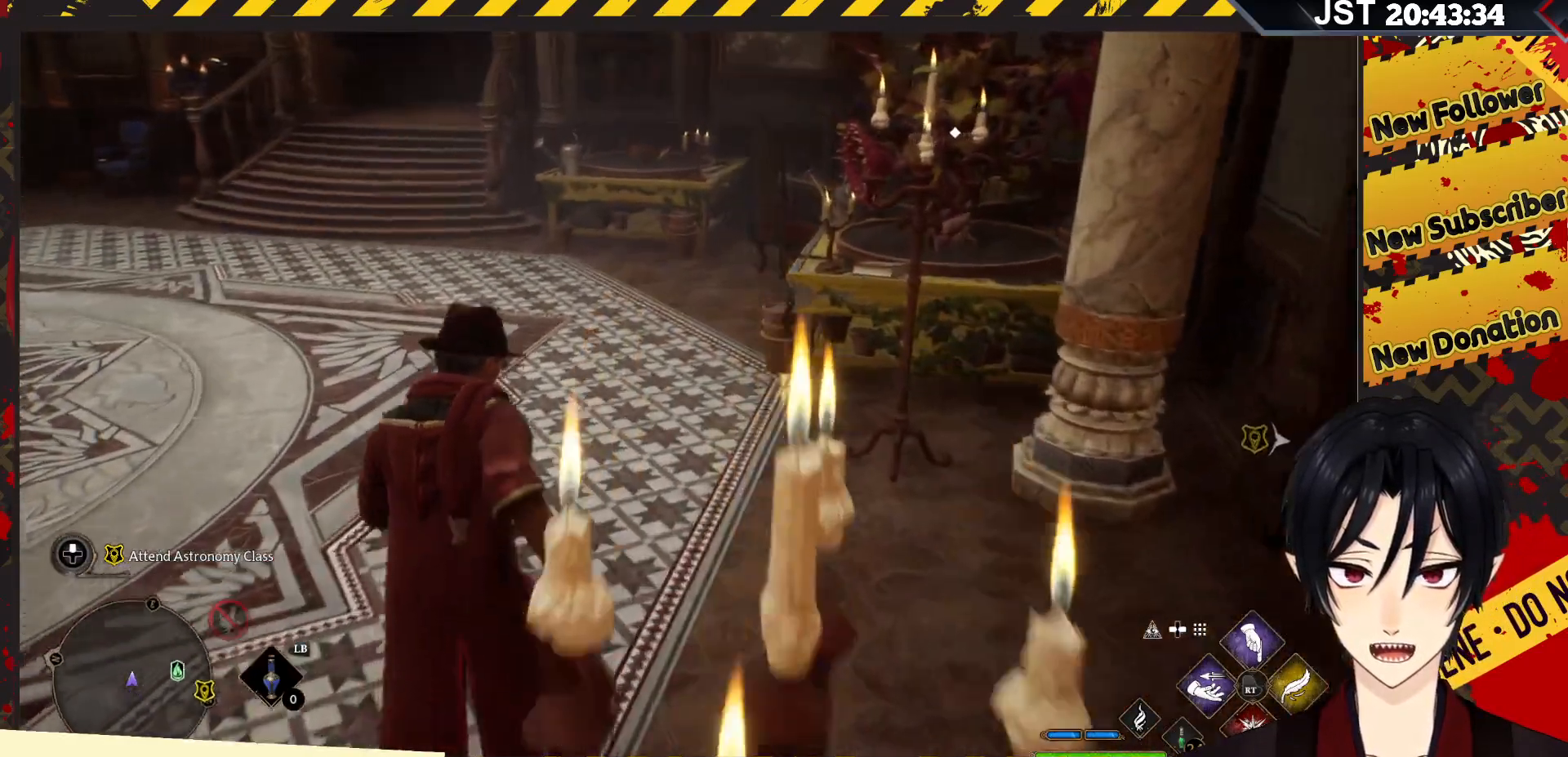
{"buttons": [], "left_stick": "up-left", "right_stick": "left", "events": [[283, "right_stick", "left"], [400, "left_stick", "up-left"]]}
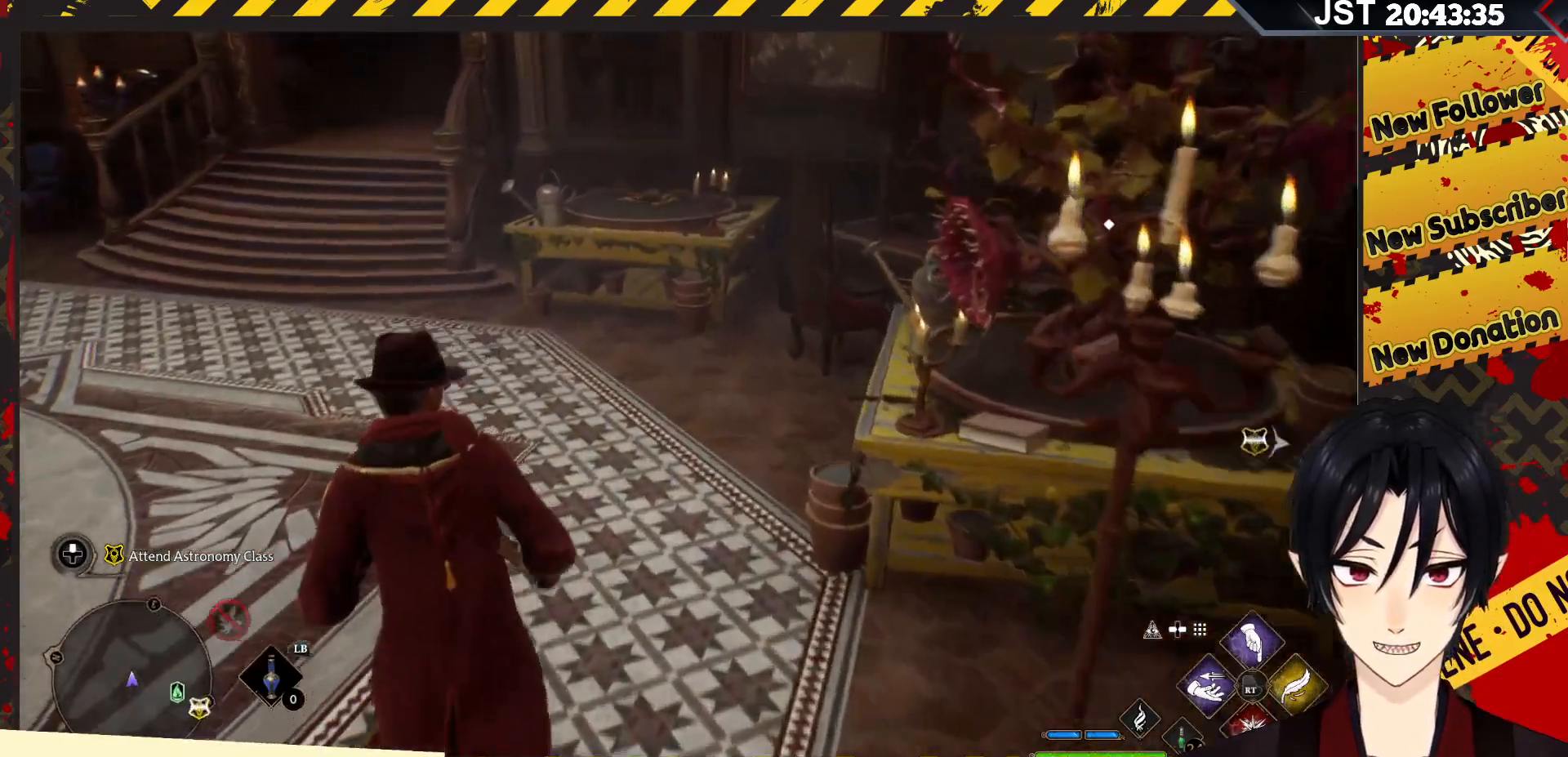
{"buttons": [], "left_stick": "left", "right_stick": "left", "events": [[317, "left_stick", "left"]]}
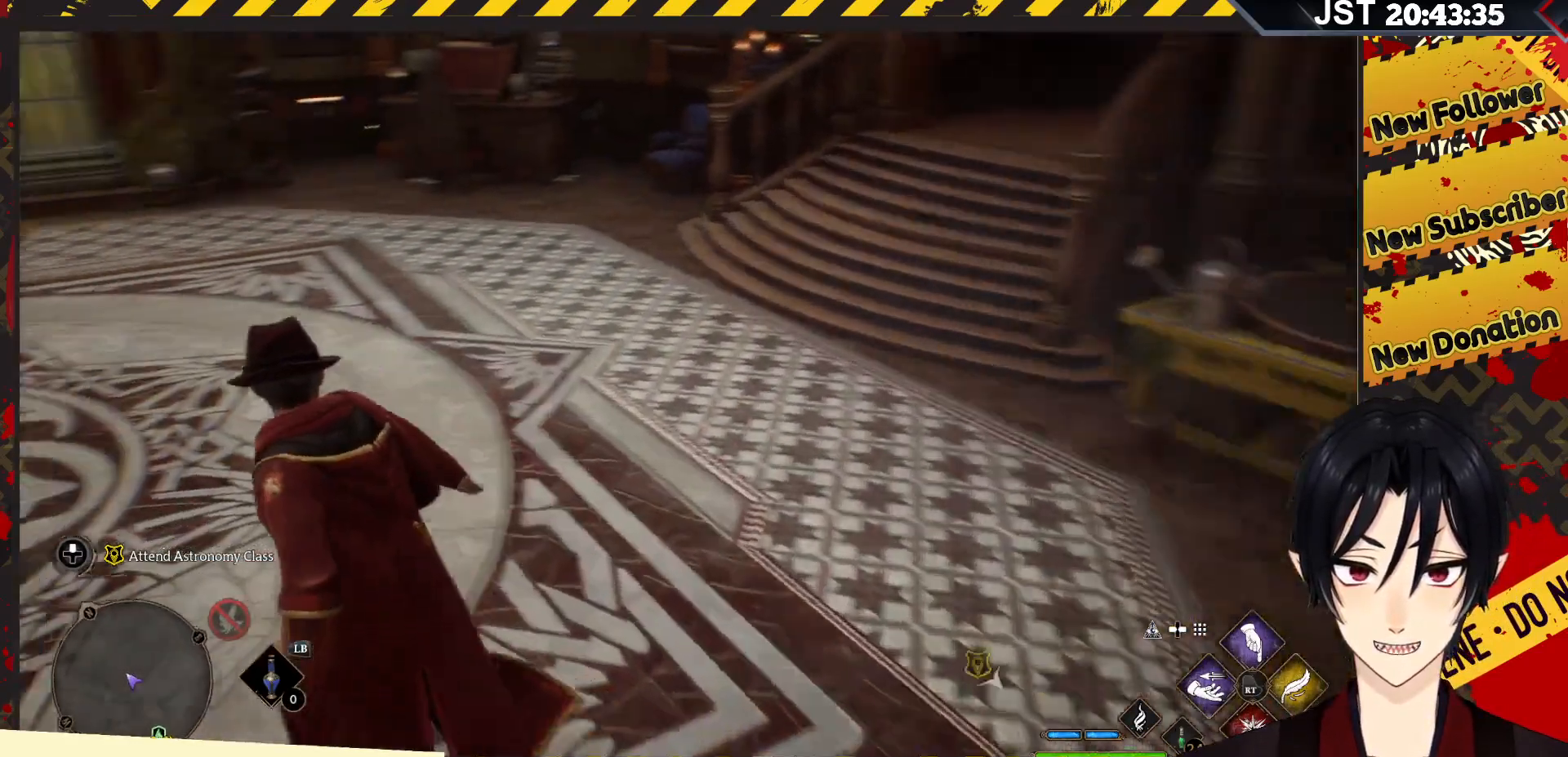
{"buttons": [], "left_stick": "up", "right_stick": "center", "events": [[133, "left_stick", "up-left"], [183, "right_stick", "center"], [233, "left_stick", "up"]]}
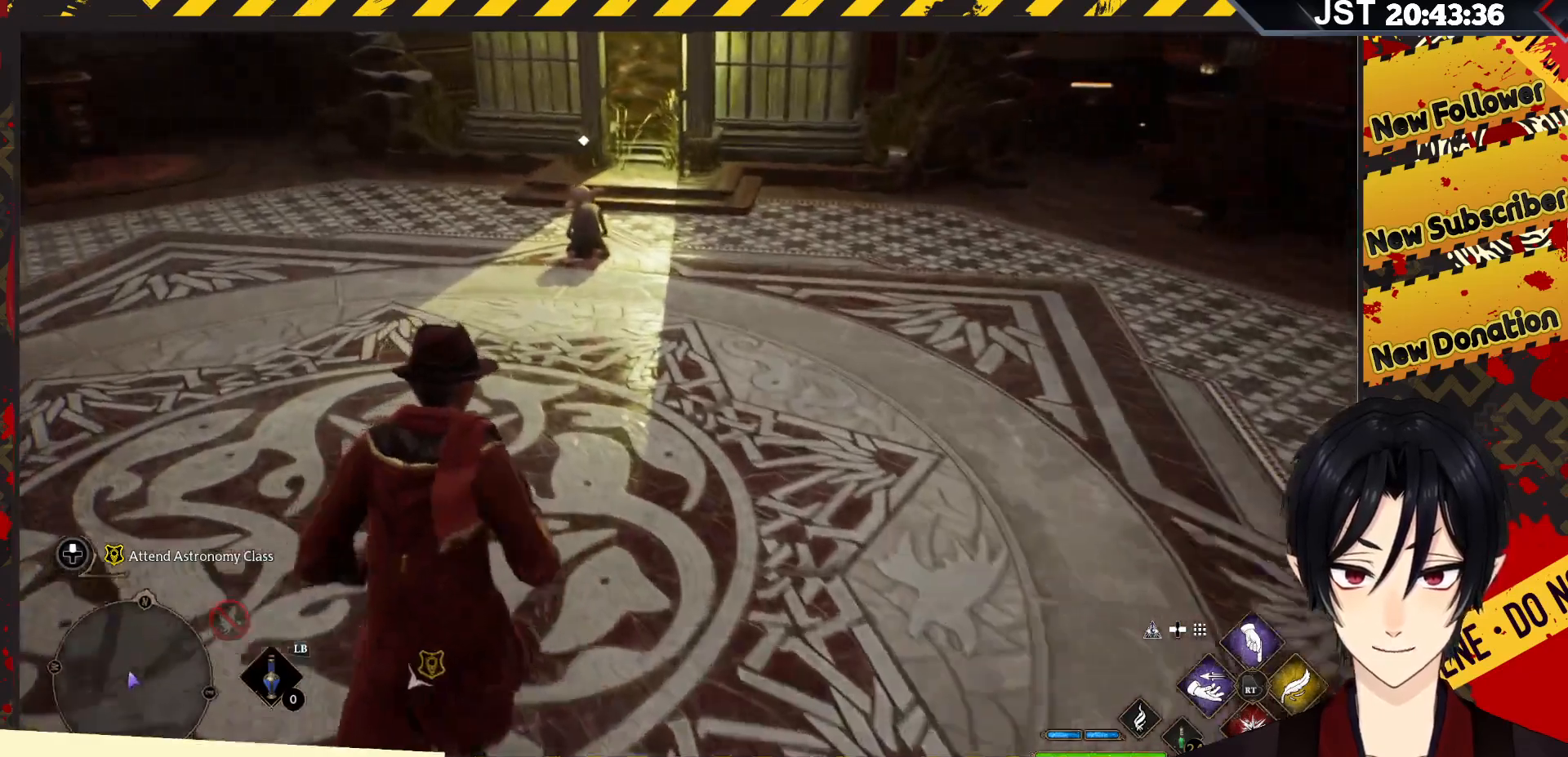
{"buttons": [], "left_stick": "up-right", "right_stick": "center", "events": [[350, "left_stick", "up-right"]]}
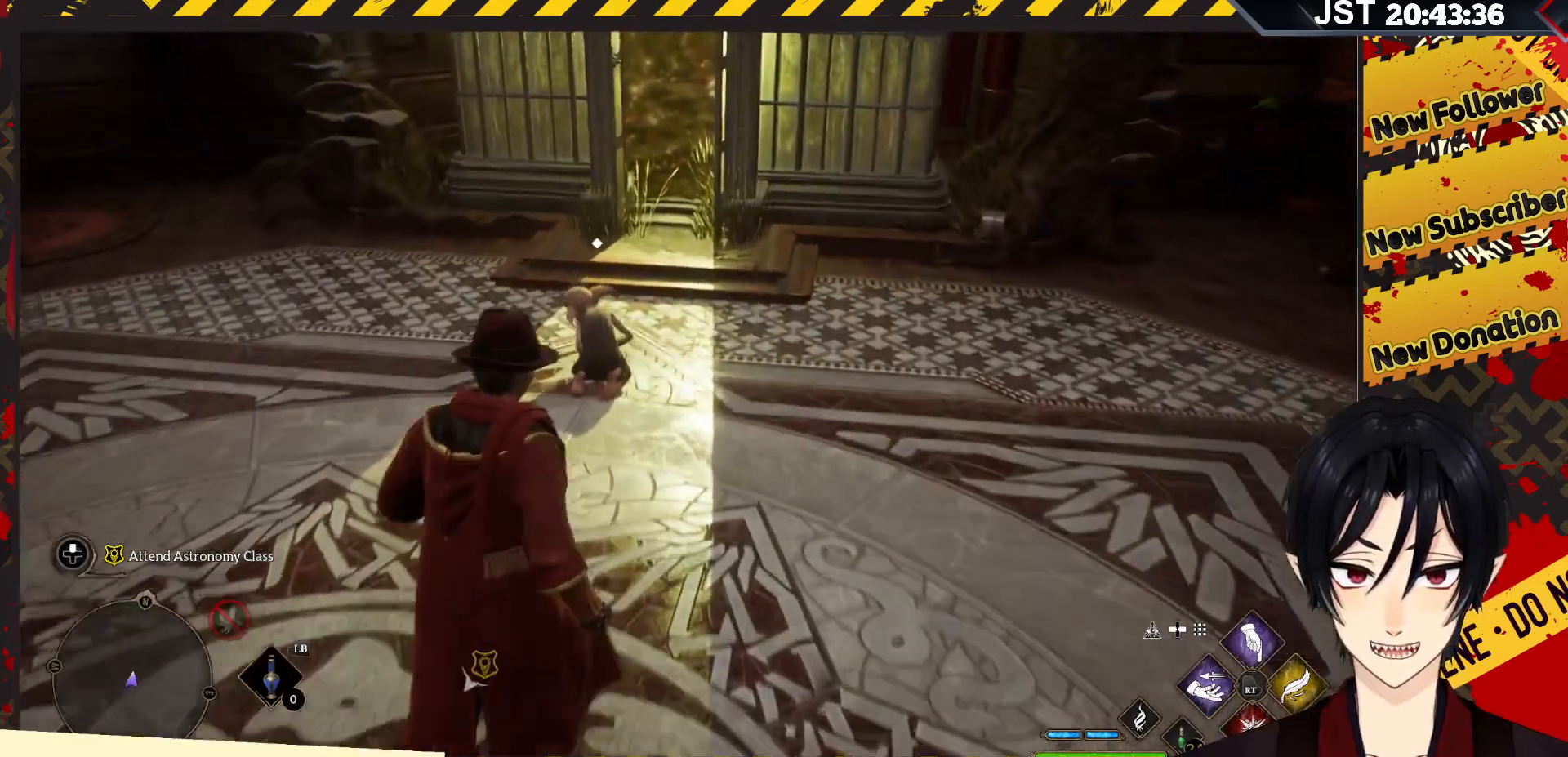
{"buttons": [], "left_stick": "center", "right_stick": "right", "events": [[17, "right_stick", "right"], [417, "left_stick", "center"]]}
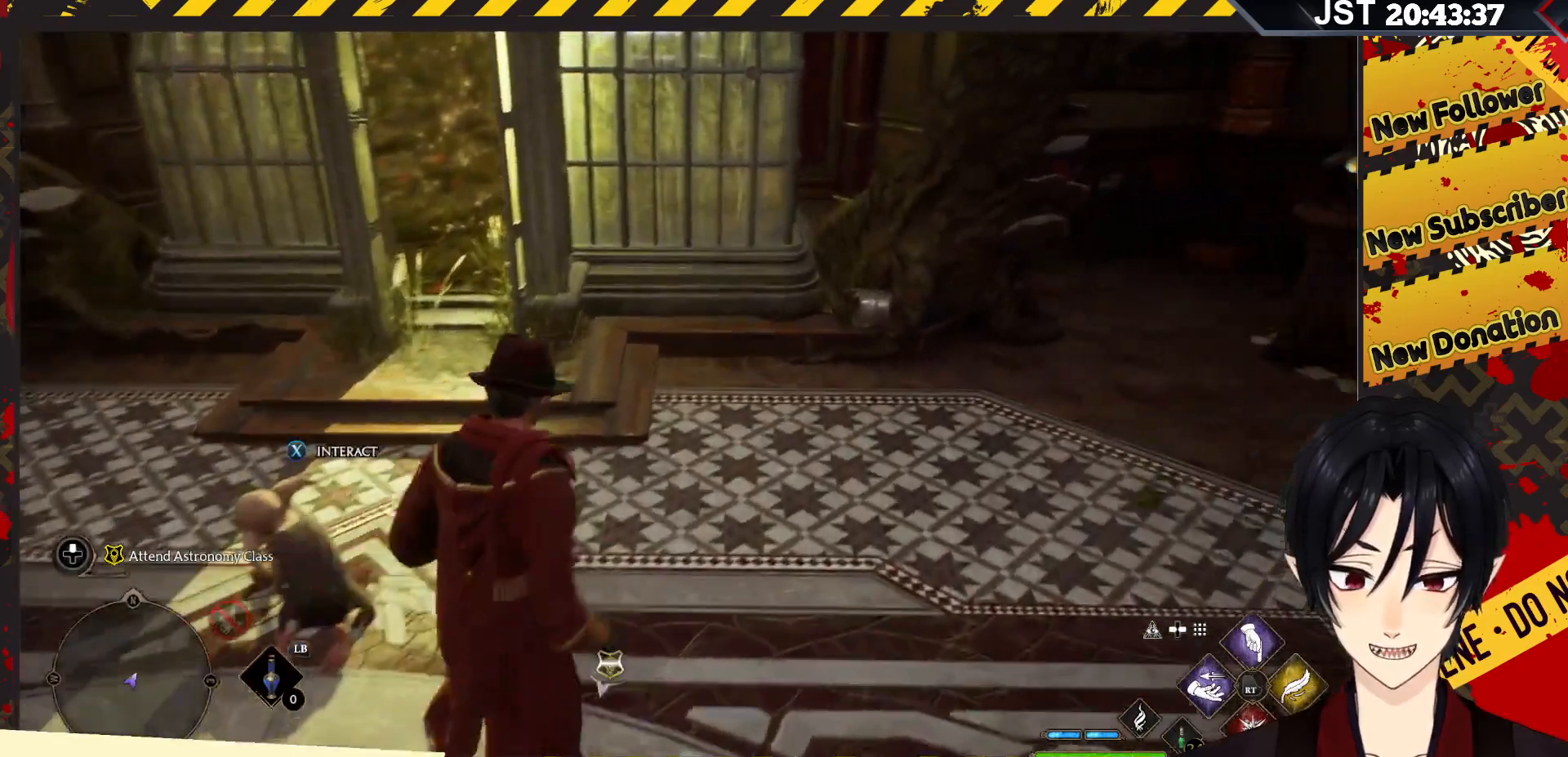
{"buttons": [], "left_stick": "center", "right_stick": "center", "events": [[383, "right_stick", "center"]]}
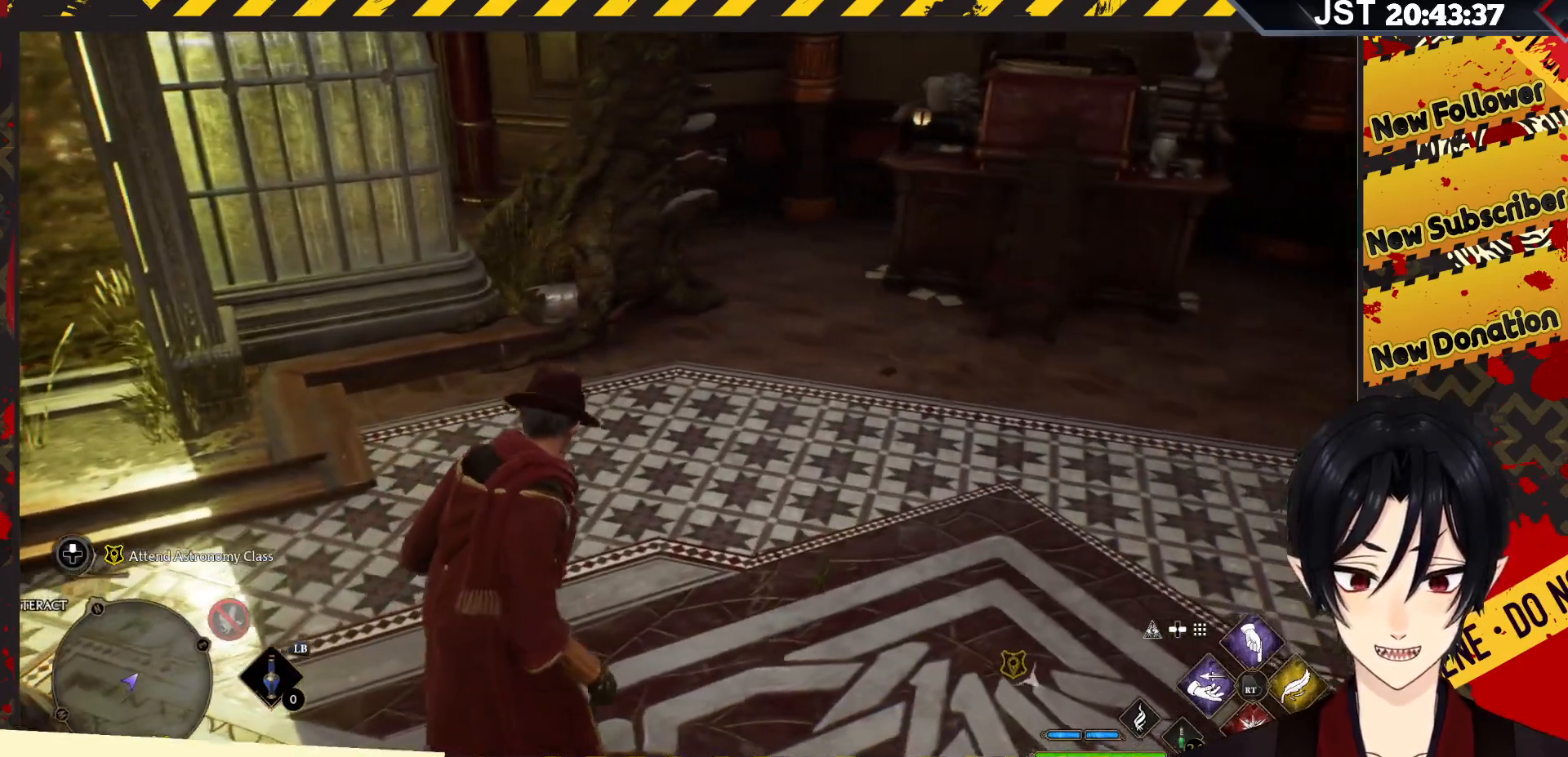
{"buttons": [], "left_stick": "center", "right_stick": "center", "events": []}
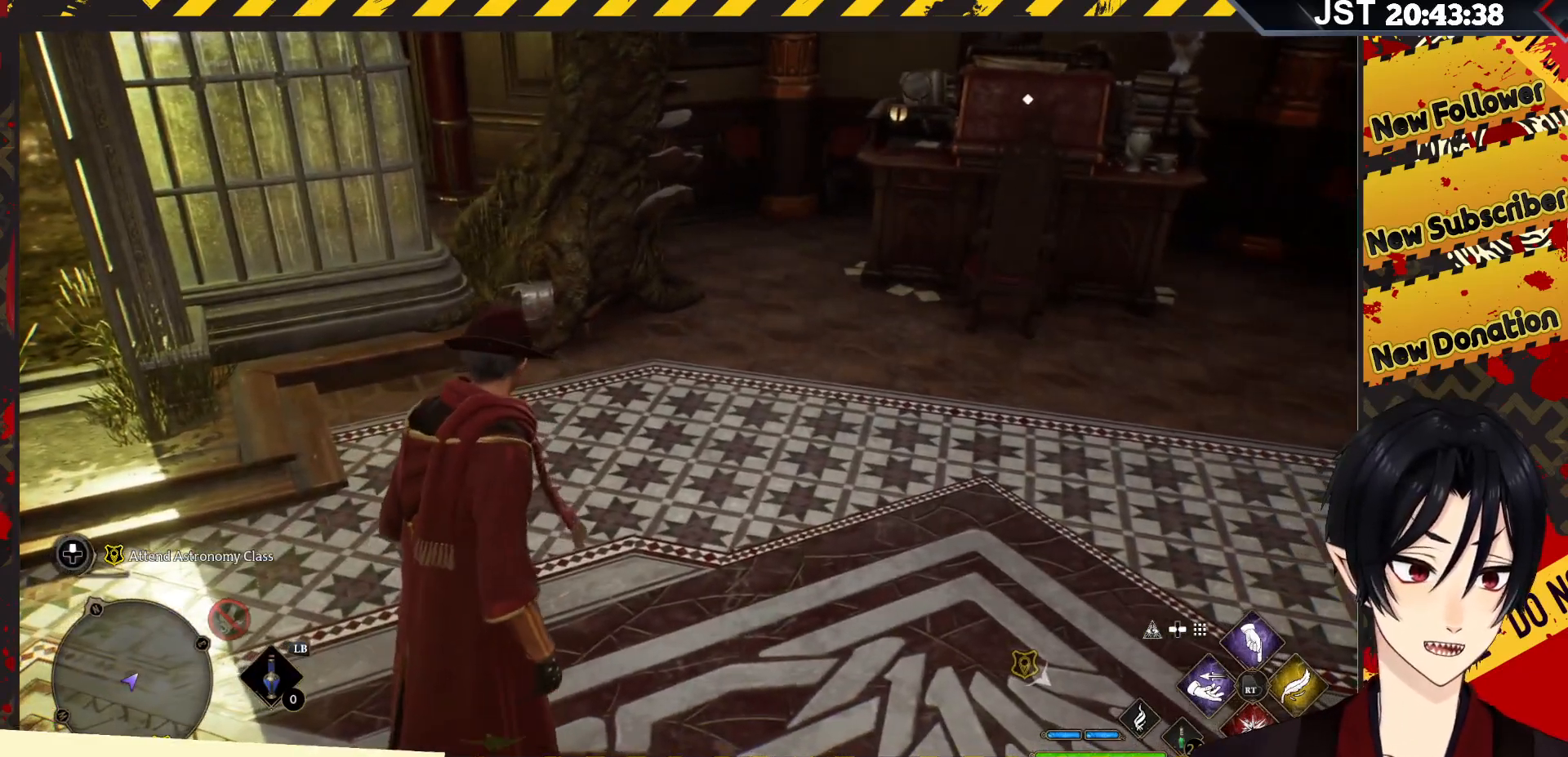
{"buttons": [], "left_stick": "center", "right_stick": "center", "events": []}
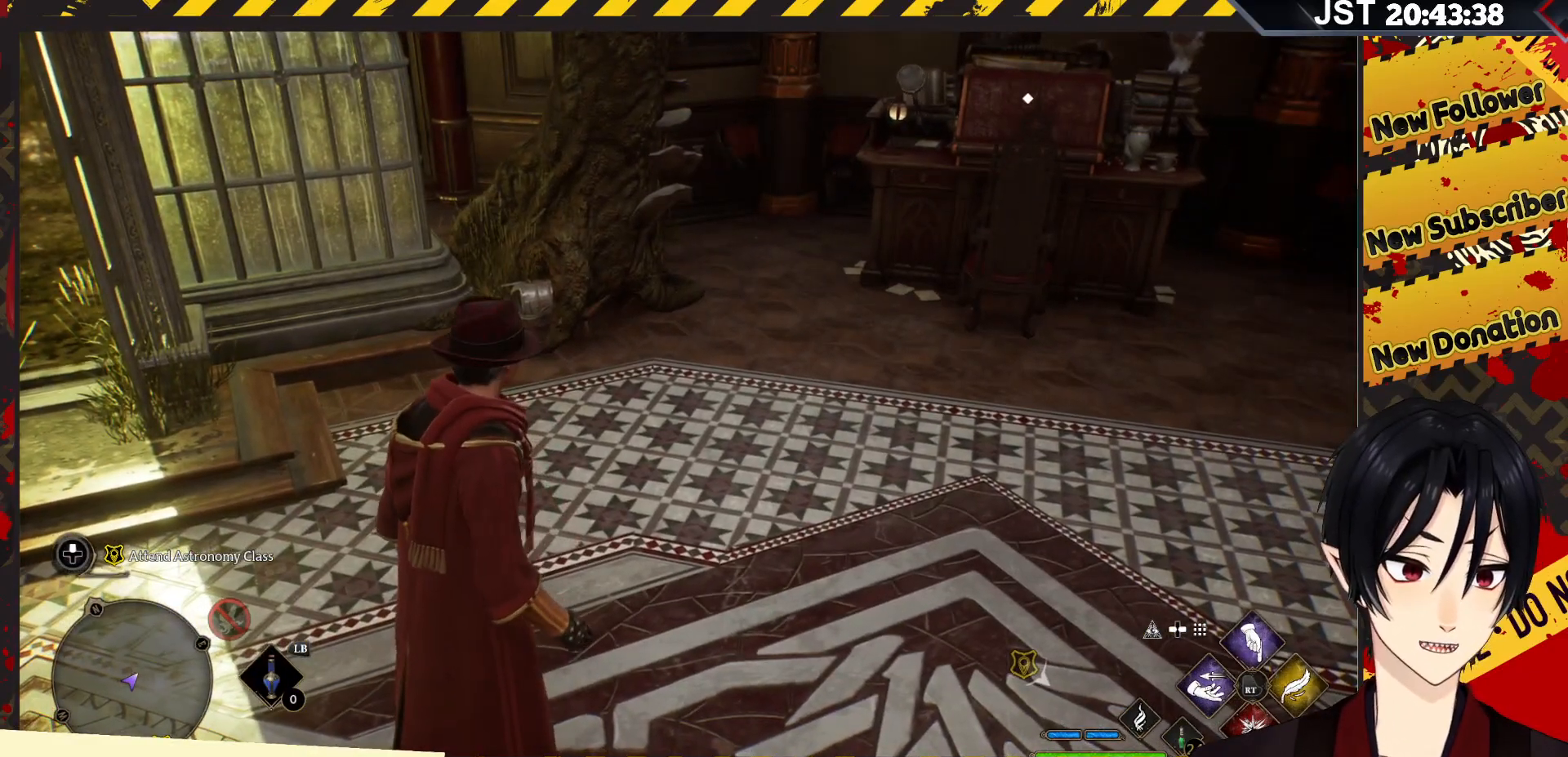
{"buttons": [], "left_stick": "center", "right_stick": "center", "events": []}
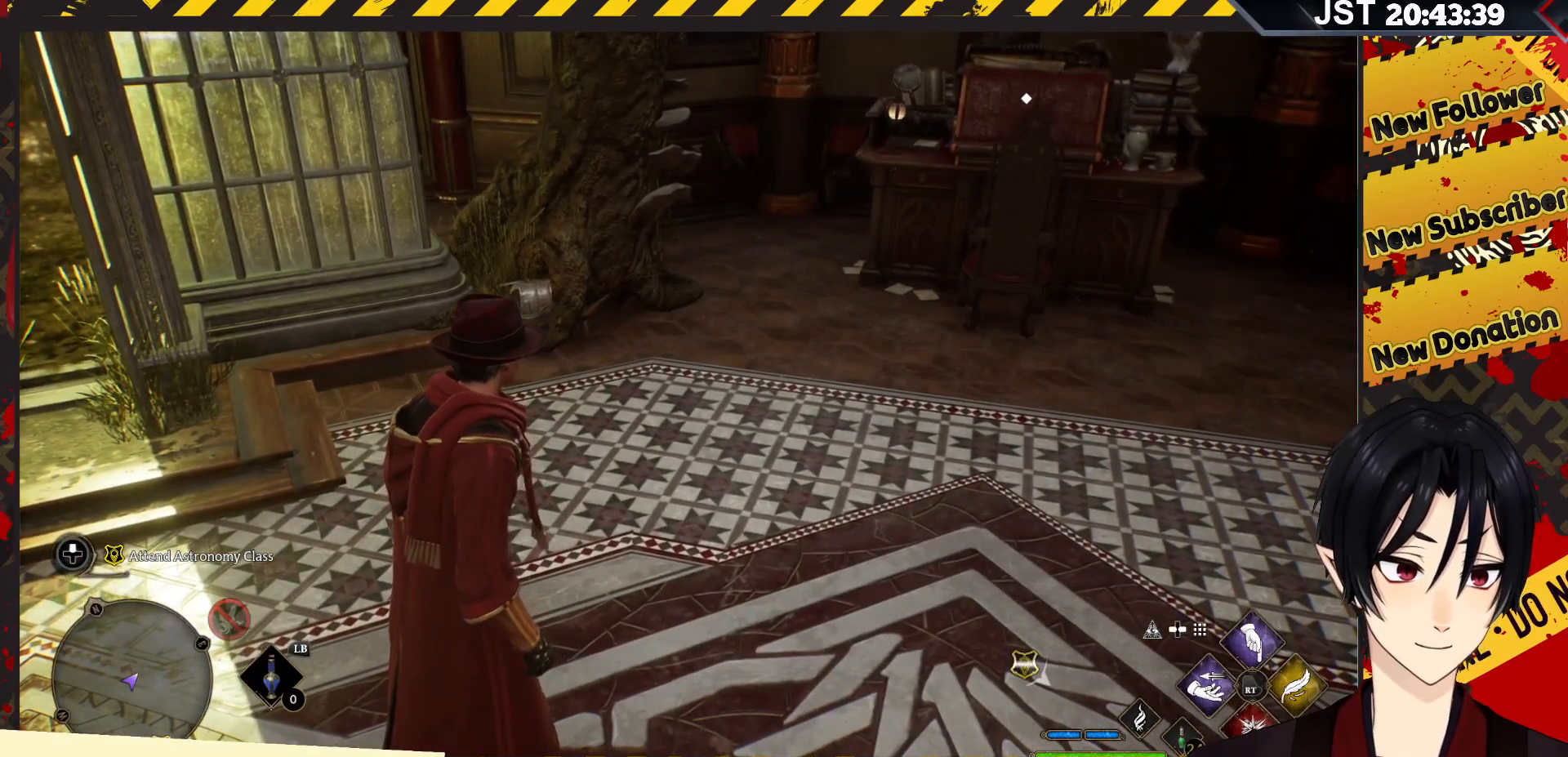
{"buttons": [], "left_stick": "center", "right_stick": "center", "events": []}
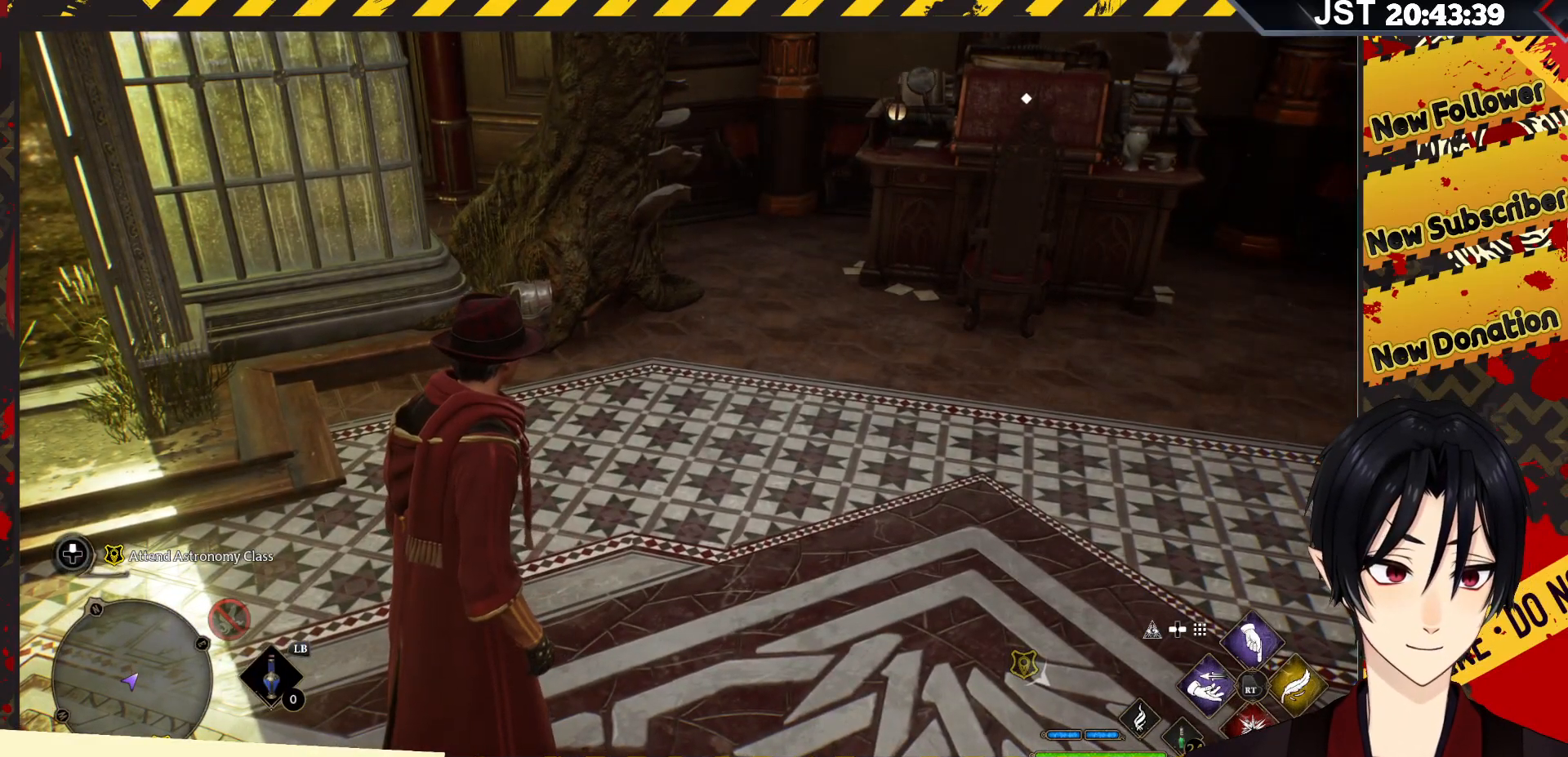
{"buttons": [], "left_stick": "center", "right_stick": "center", "events": []}
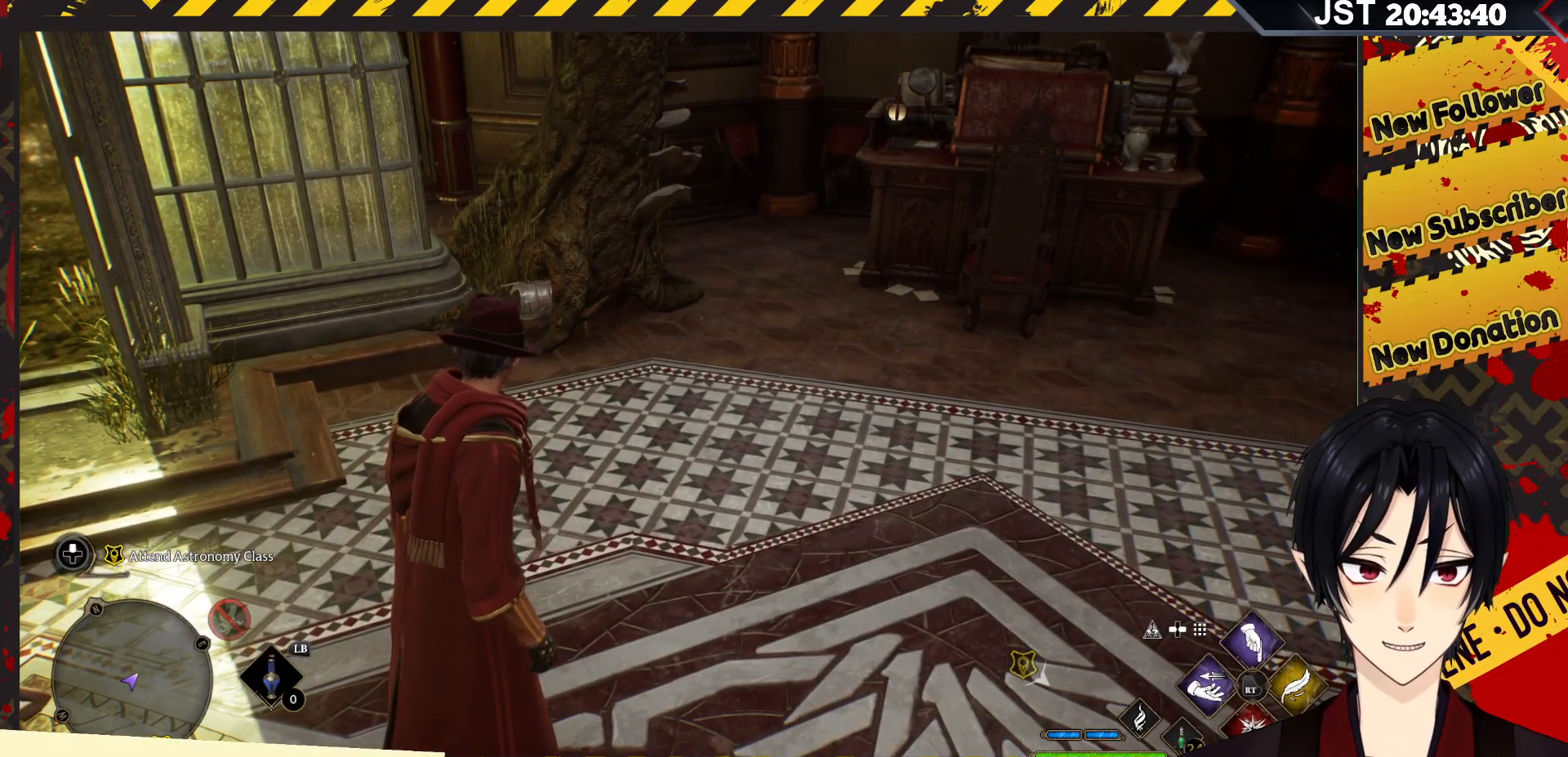
{"buttons": [], "left_stick": "center", "right_stick": "center", "events": []}
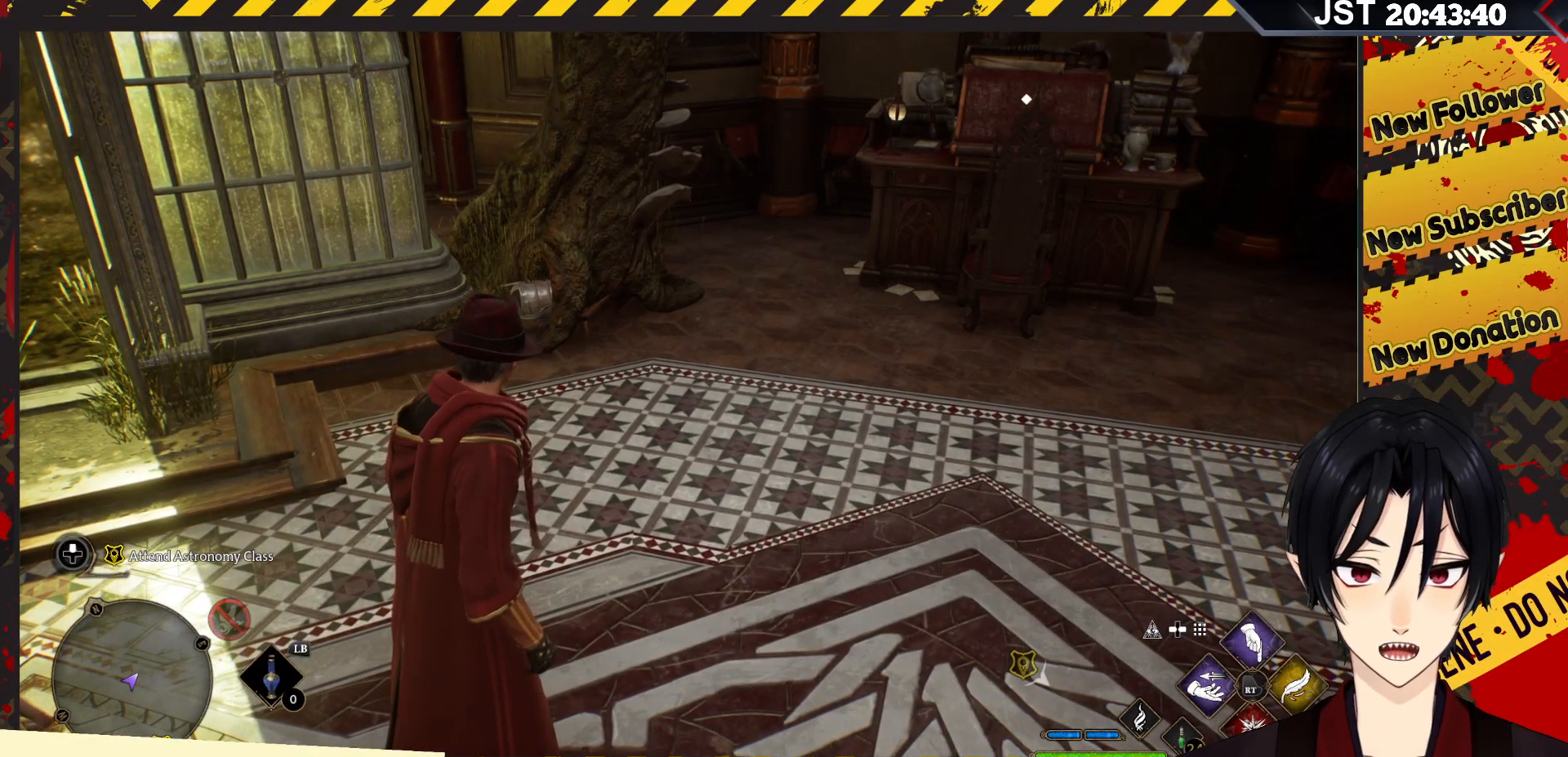
{"buttons": [], "left_stick": "center", "right_stick": "center", "events": []}
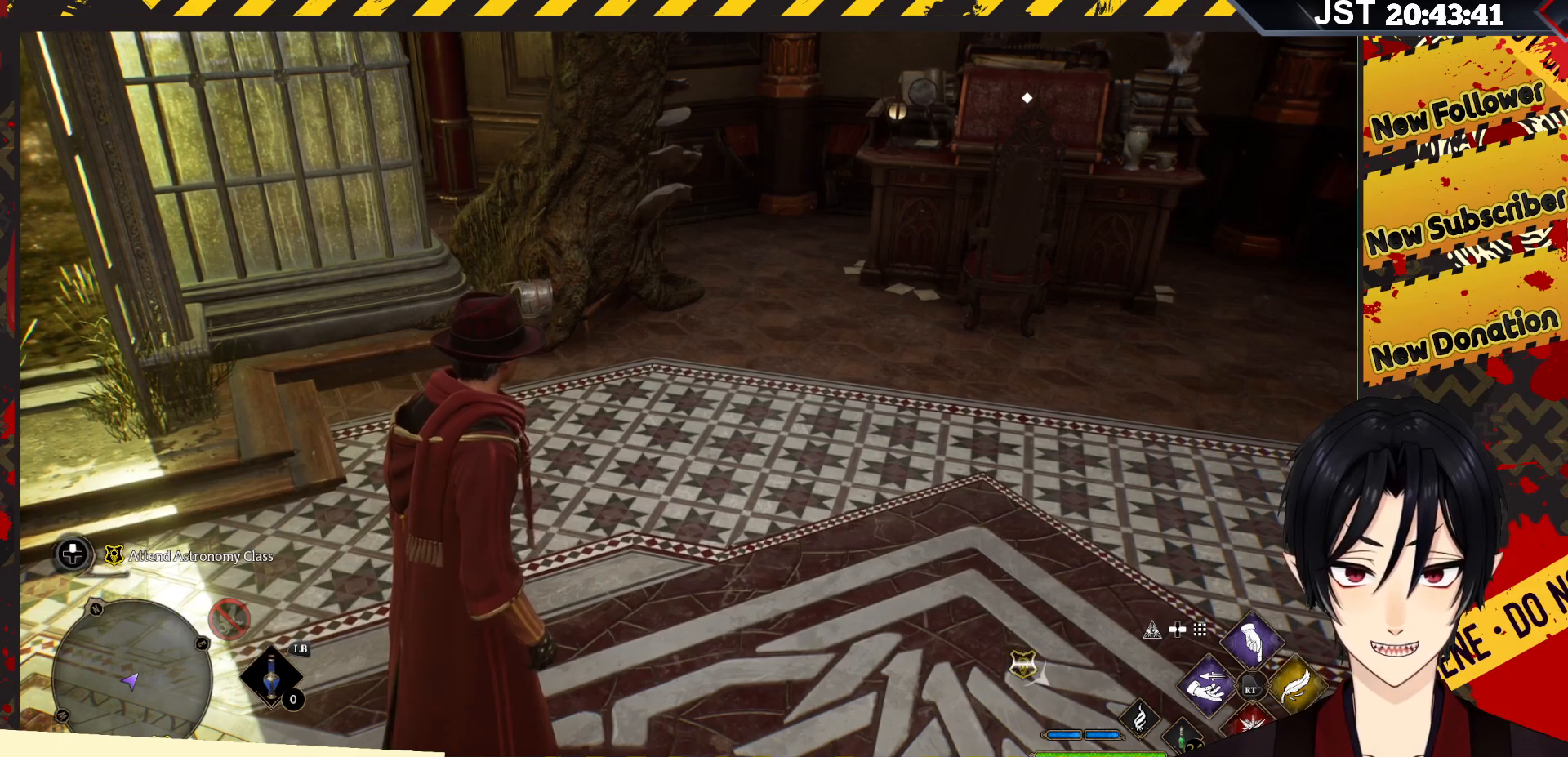
{"buttons": [], "left_stick": "center", "right_stick": "center", "events": []}
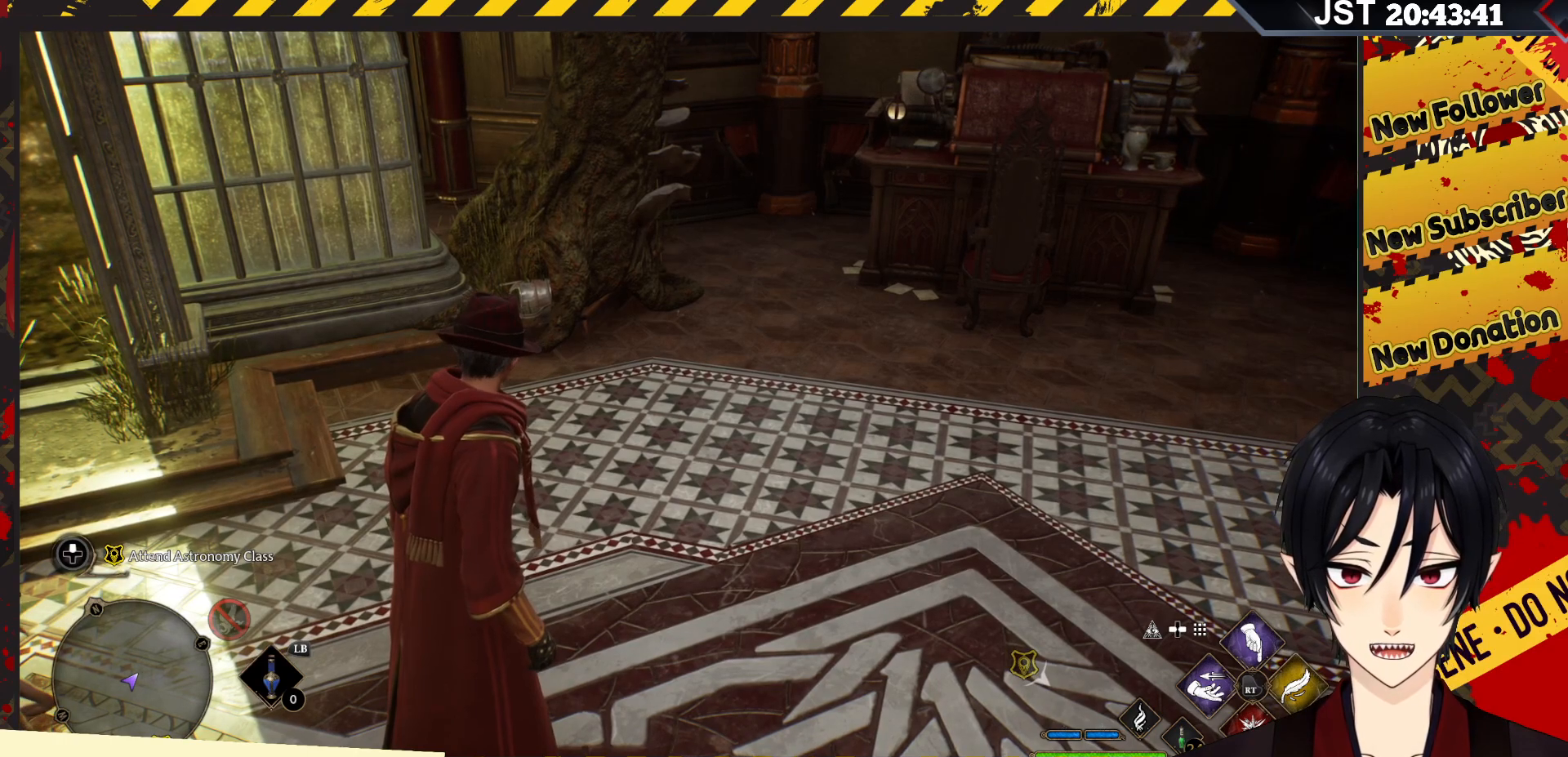
{"buttons": [], "left_stick": "center", "right_stick": "center", "events": []}
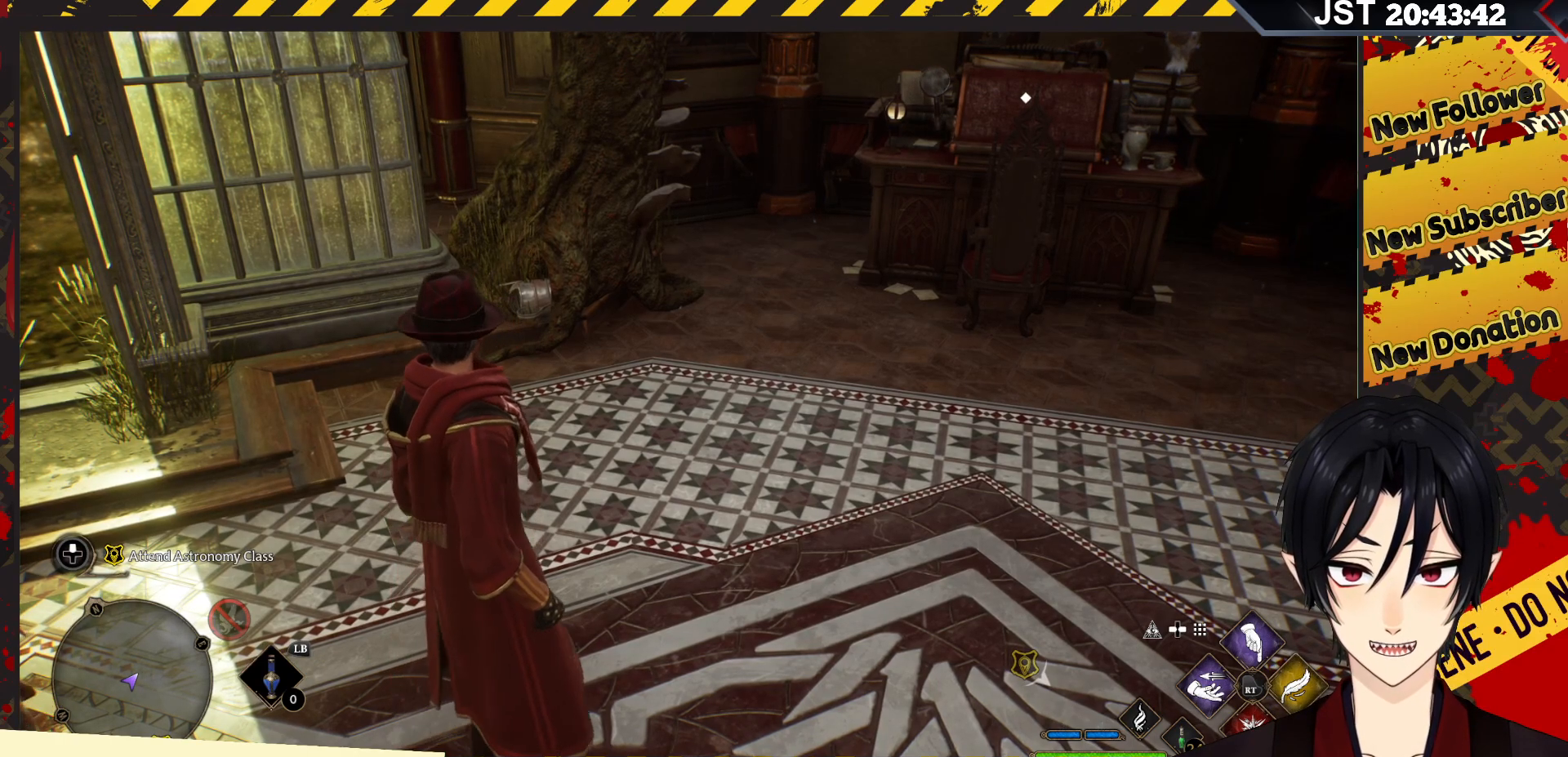
{"buttons": [], "left_stick": "up", "right_stick": "center", "events": [[500, "left_stick", "up"]]}
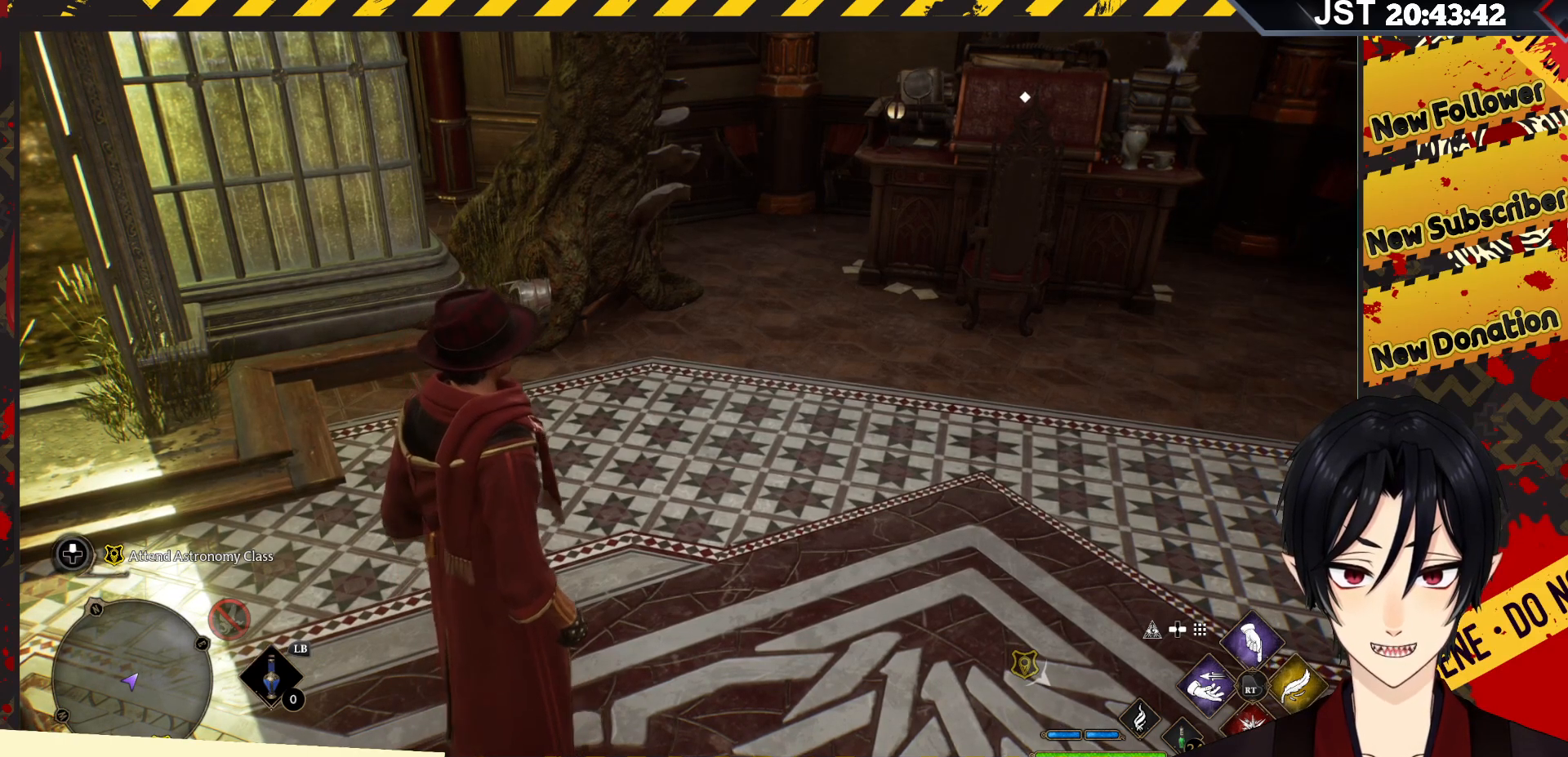
{"buttons": [], "left_stick": "up", "right_stick": "center", "events": []}
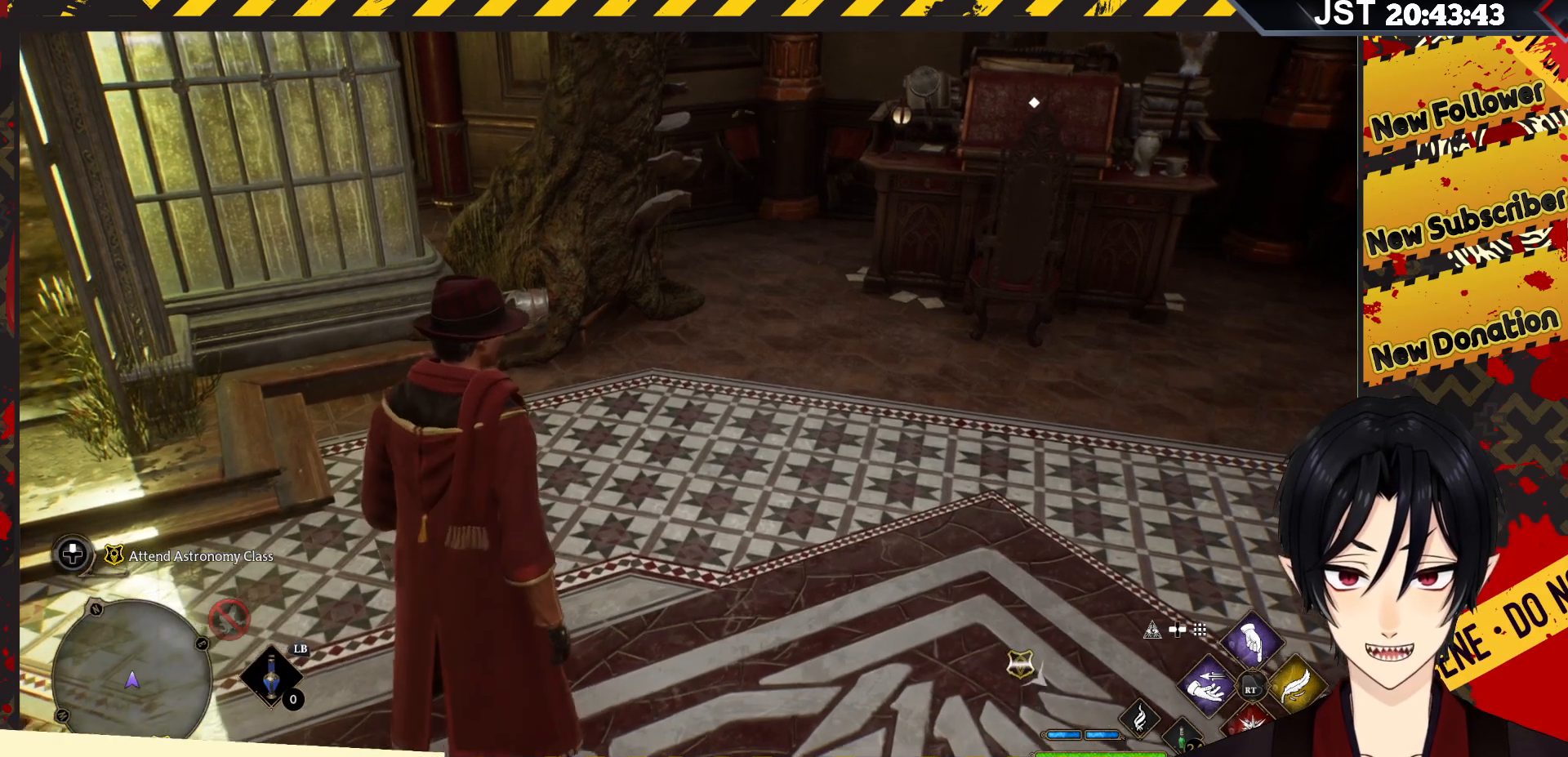
{"buttons": [], "left_stick": "up", "right_stick": "center", "events": []}
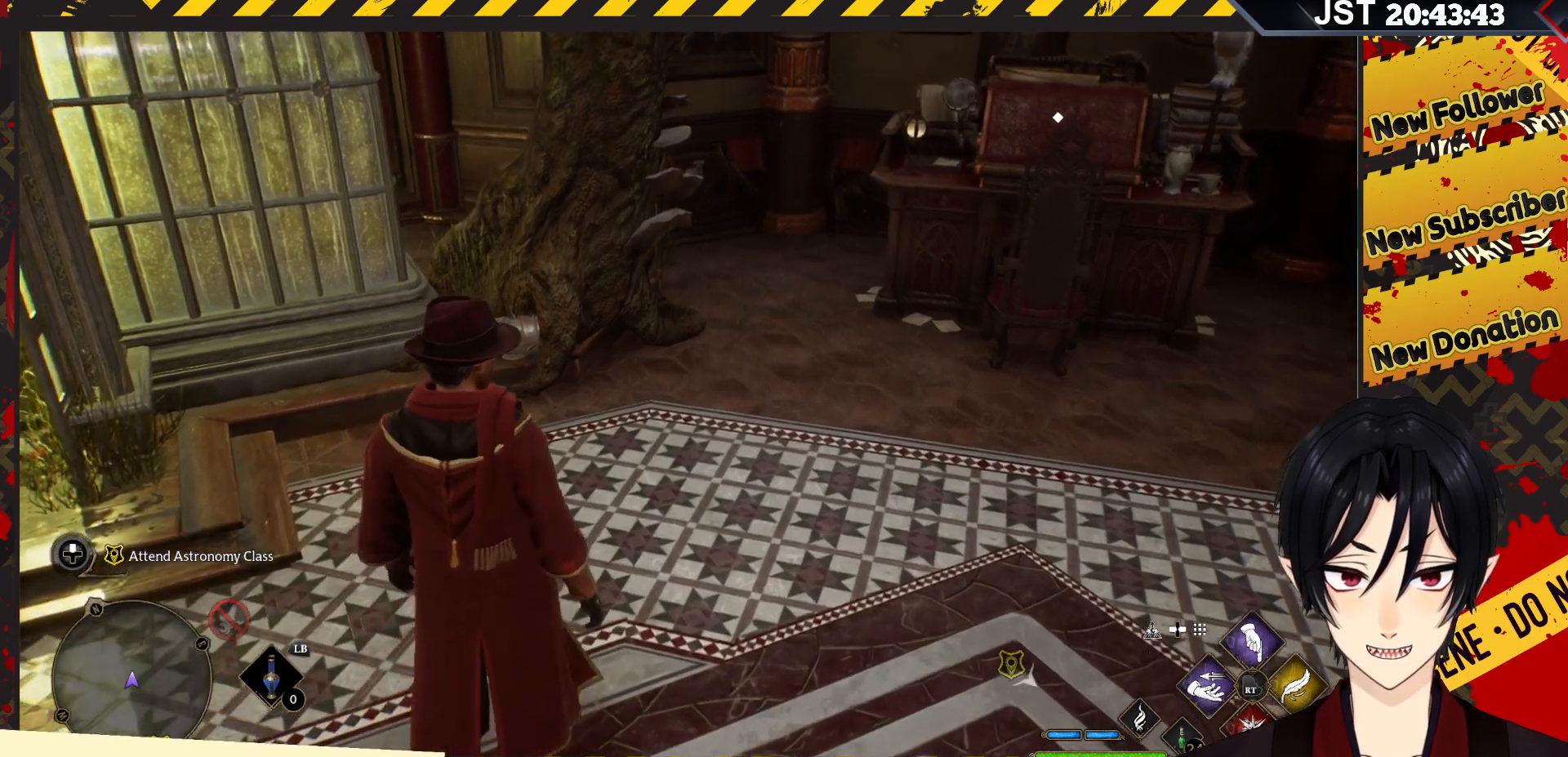
{"buttons": [], "left_stick": "up-right", "right_stick": "right", "events": [[250, "right_stick", "right"], [483, "left_stick", "up-right"]]}
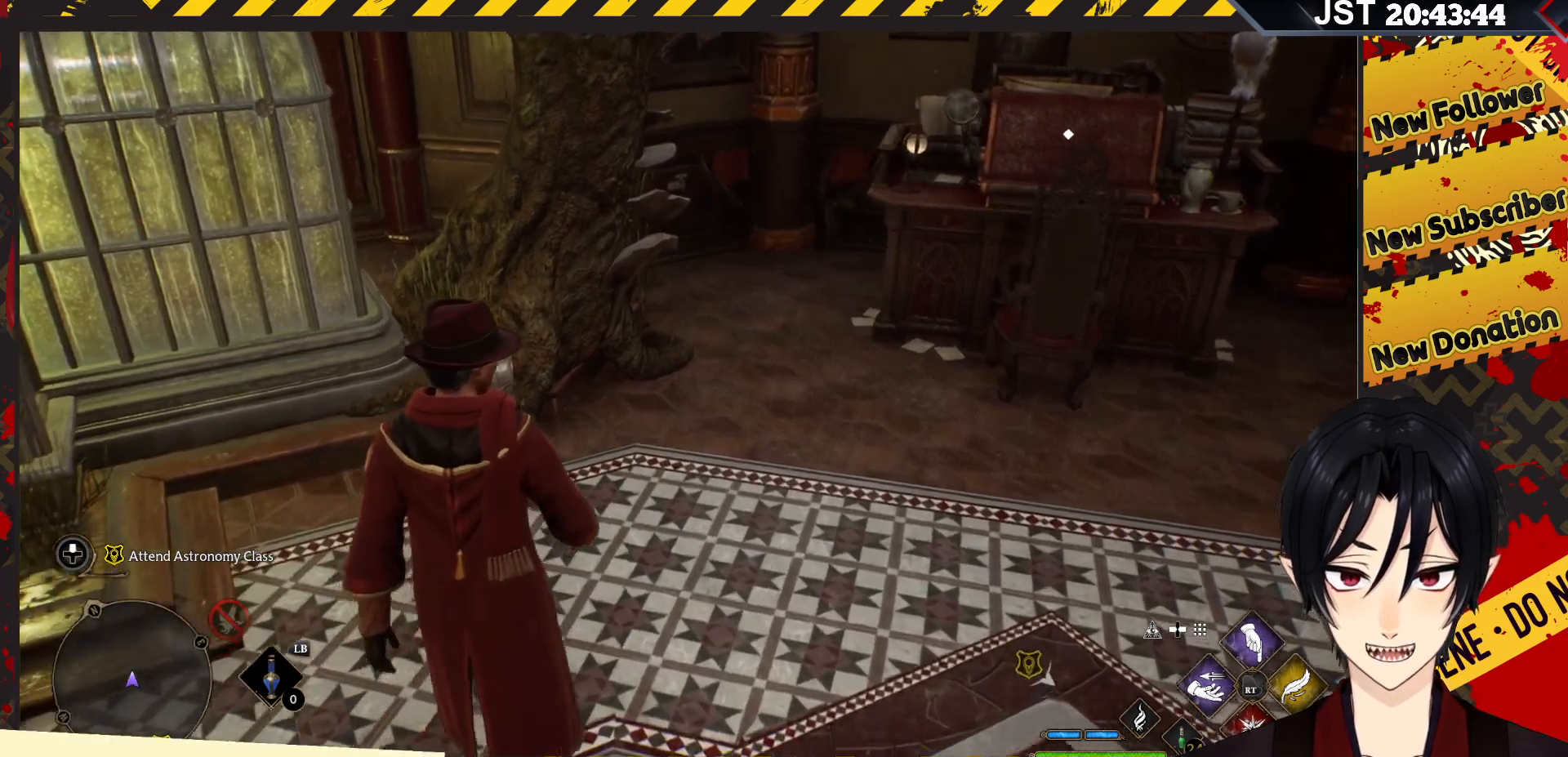
{"buttons": [], "left_stick": "up-right", "right_stick": "right", "events": []}
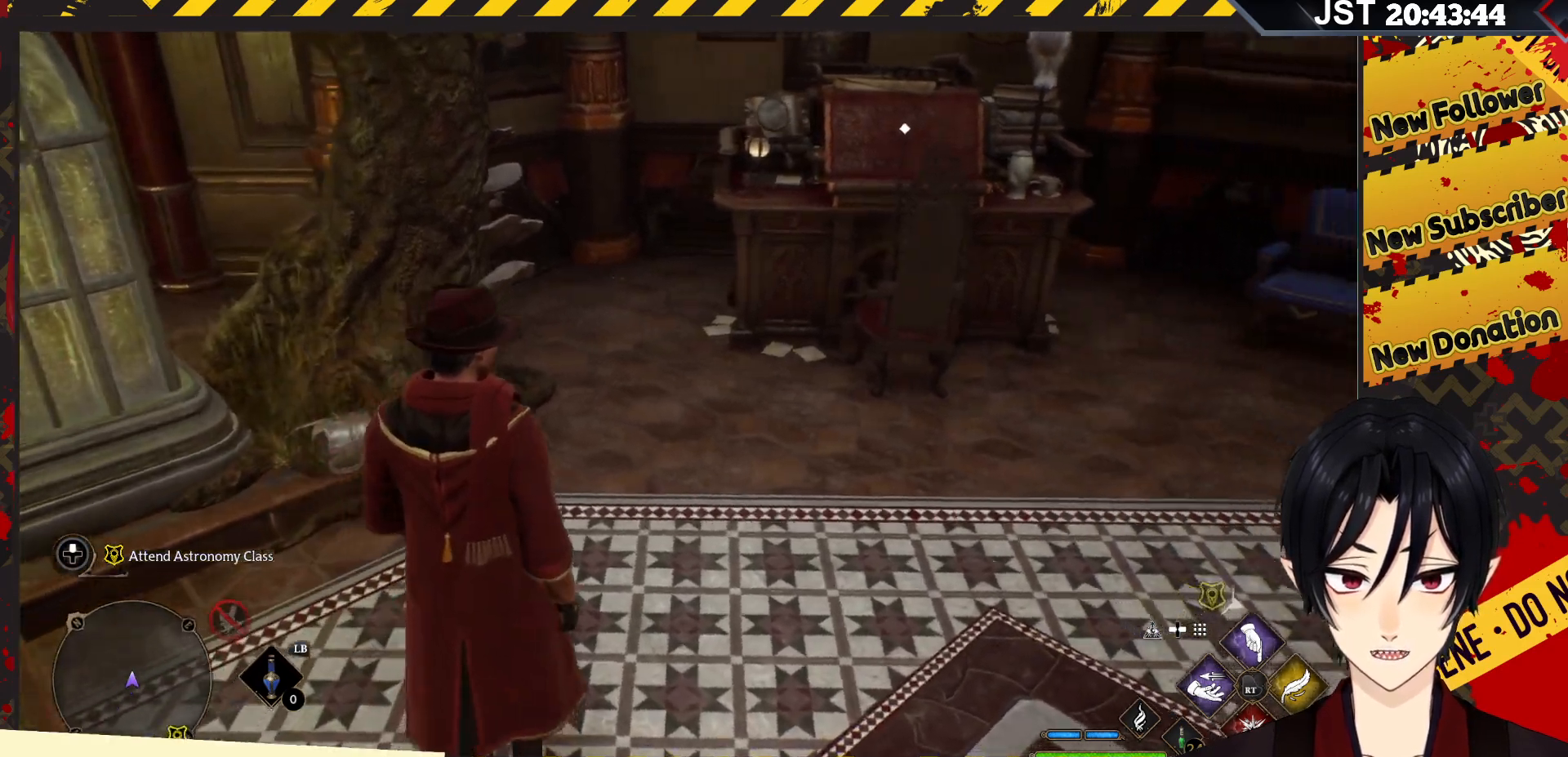
{"buttons": [], "left_stick": "center", "right_stick": "right", "events": [[367, "left_stick", "center"]]}
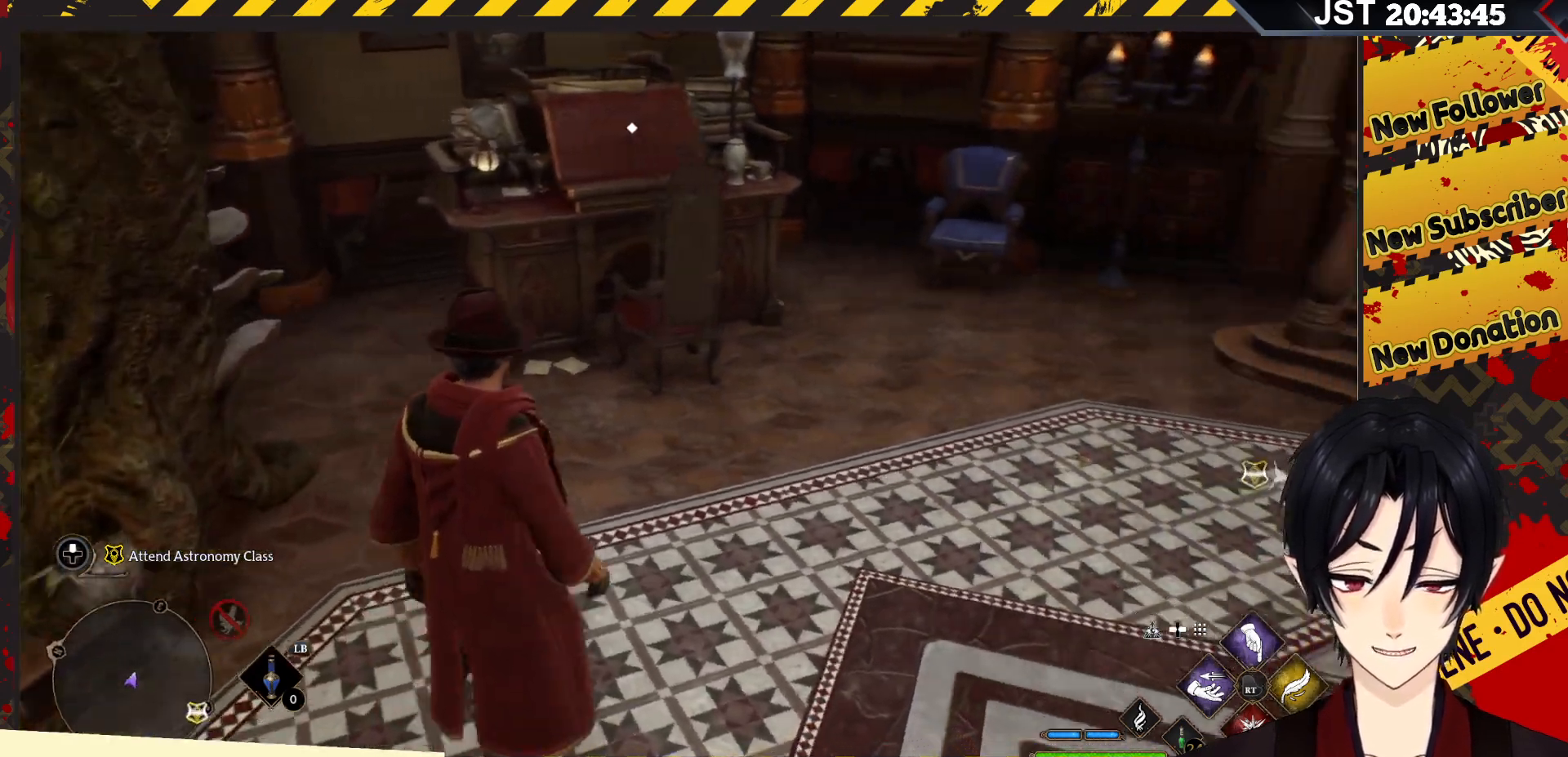
{"buttons": [], "left_stick": "center", "right_stick": "center", "events": [[400, "right_stick", "center"]]}